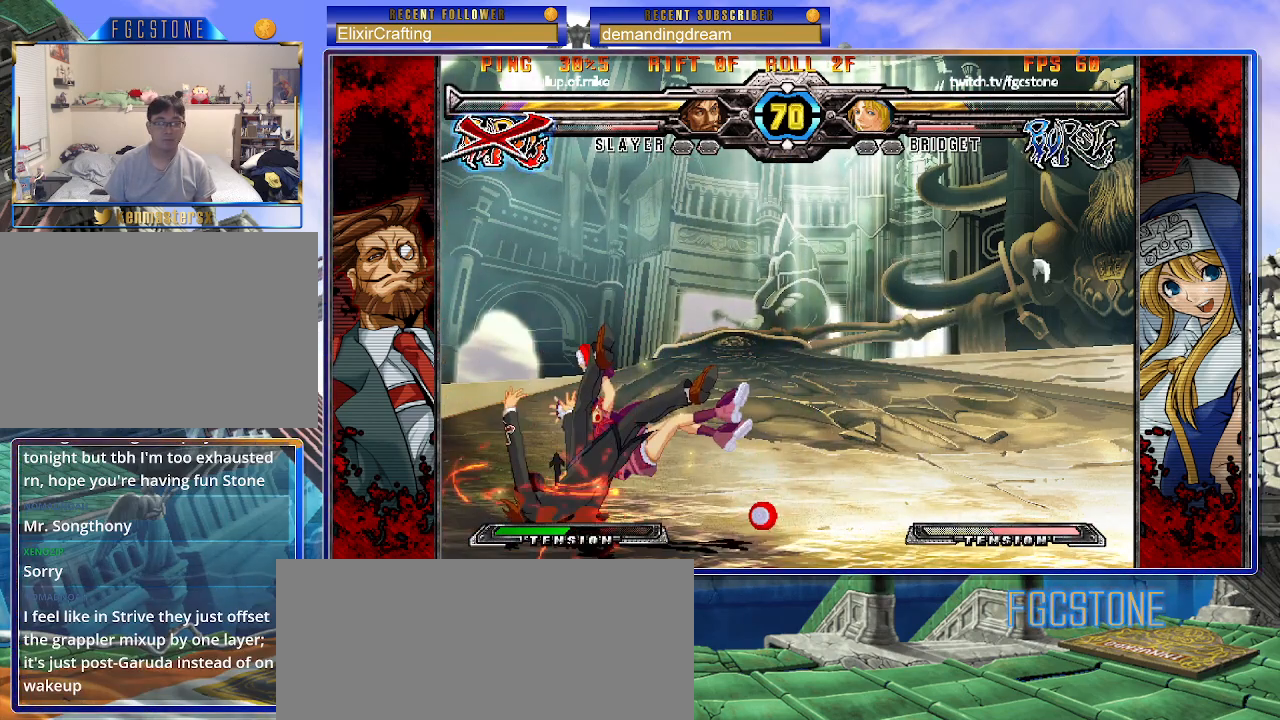
Gameplay with a controller (arcade stick); each line is a JSON object with the inputs held at the frame after it. "events" lists button and stick changes between this image and that frame as [ms after this image, input, new state], when the widget could be followed in between. Not read: L3 R3.
{"buttons": [], "left_stick": "down-right", "events": [[333, "left_stick", "down-left"], [417, "left_stick", "down-right"]]}
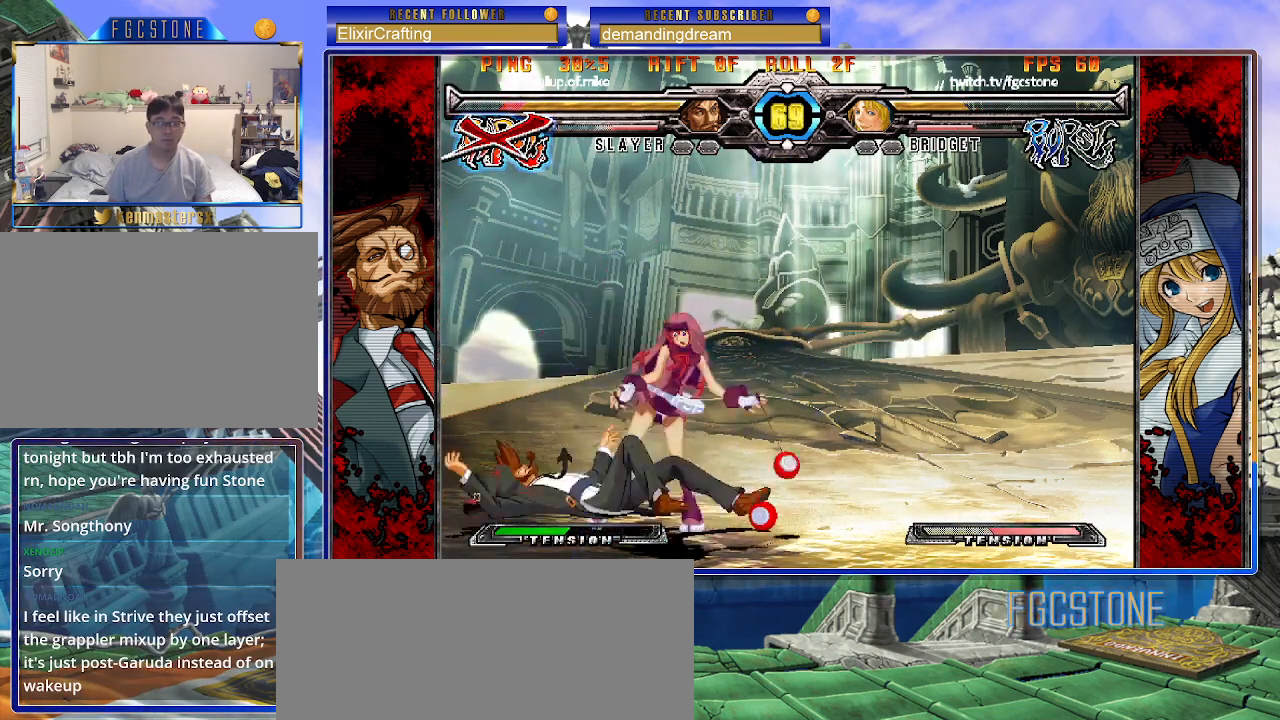
{"buttons": [], "left_stick": "center", "events": [[17, "D", "down"], [50, "left_stick", "center"], [67, "D", "up"]]}
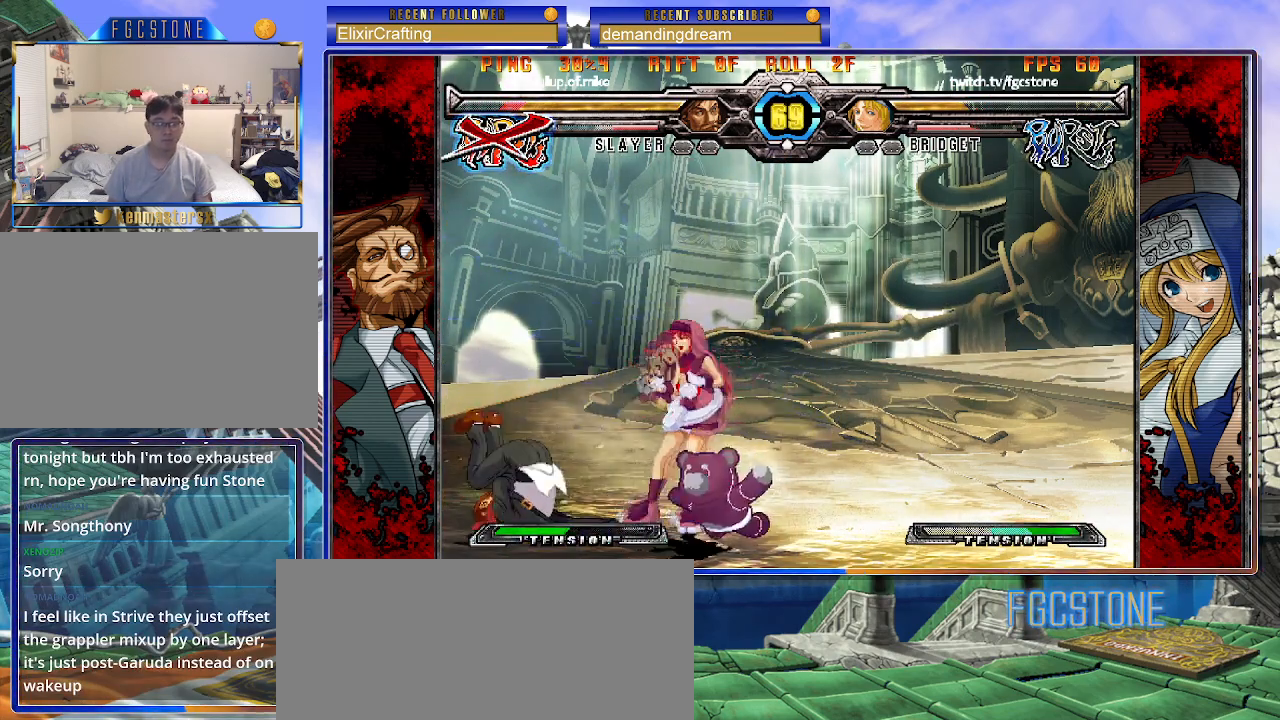
{"buttons": [], "left_stick": "center", "events": [[83, "left_stick", "up-right"], [433, "left_stick", "center"]]}
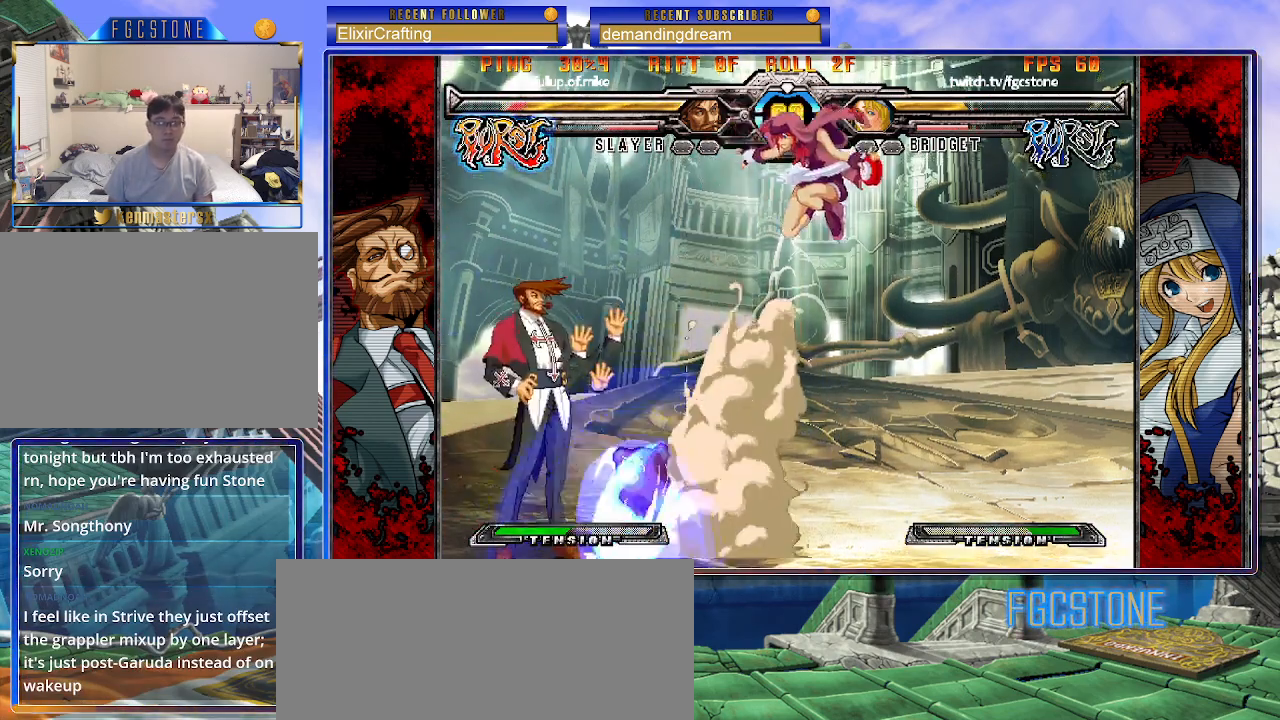
{"buttons": [], "left_stick": "center", "events": [[100, "left_stick", "left"], [167, "left_stick", "center"], [233, "left_stick", "left"], [383, "K", "down"], [400, "left_stick", "center"], [500, "K", "up"]]}
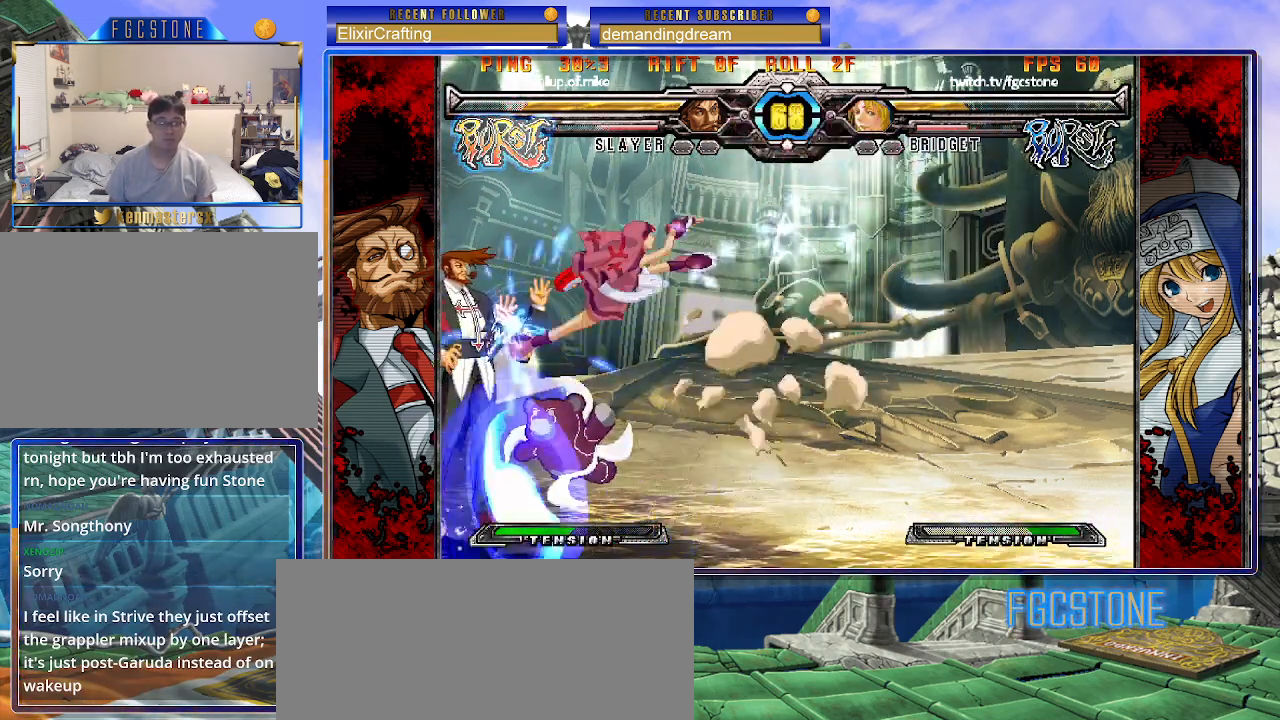
{"buttons": [], "left_stick": "center", "events": [[100, "P", "down"], [133, "P", "up"], [417, "S", "down"], [483, "S", "up"]]}
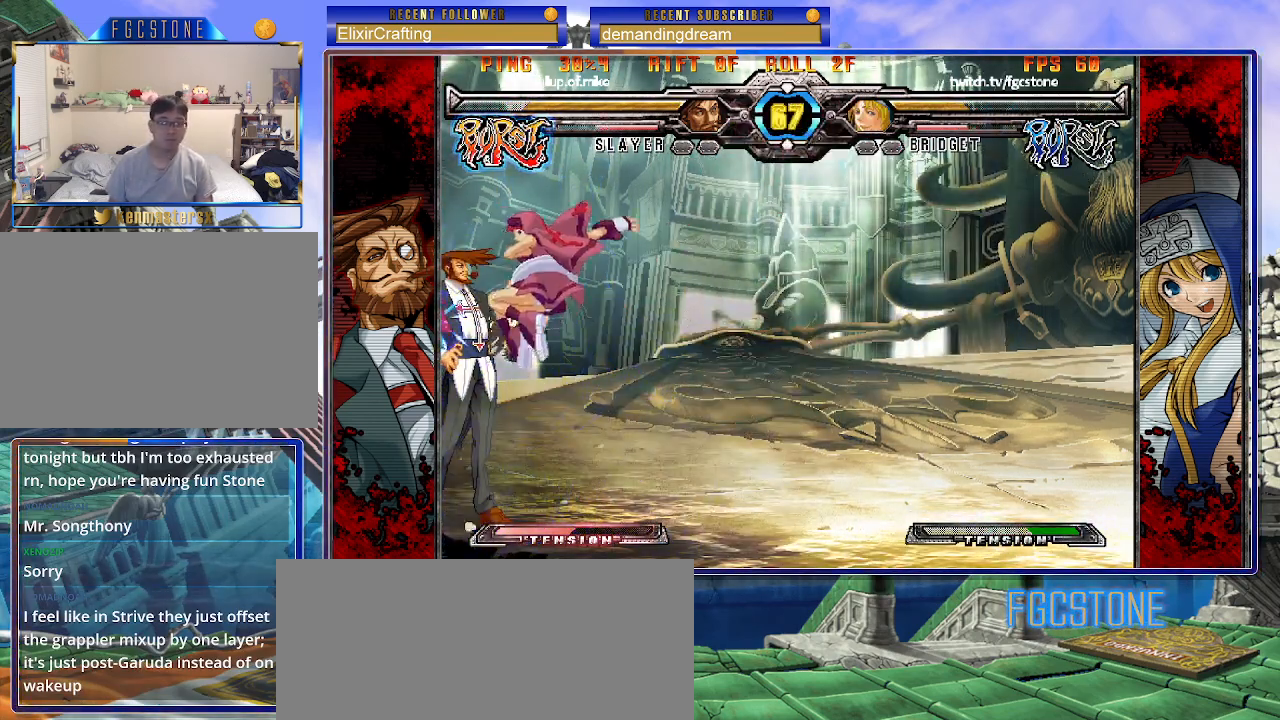
{"buttons": ["P"], "left_stick": "down", "events": [[333, "left_stick", "down"], [450, "P", "down"]]}
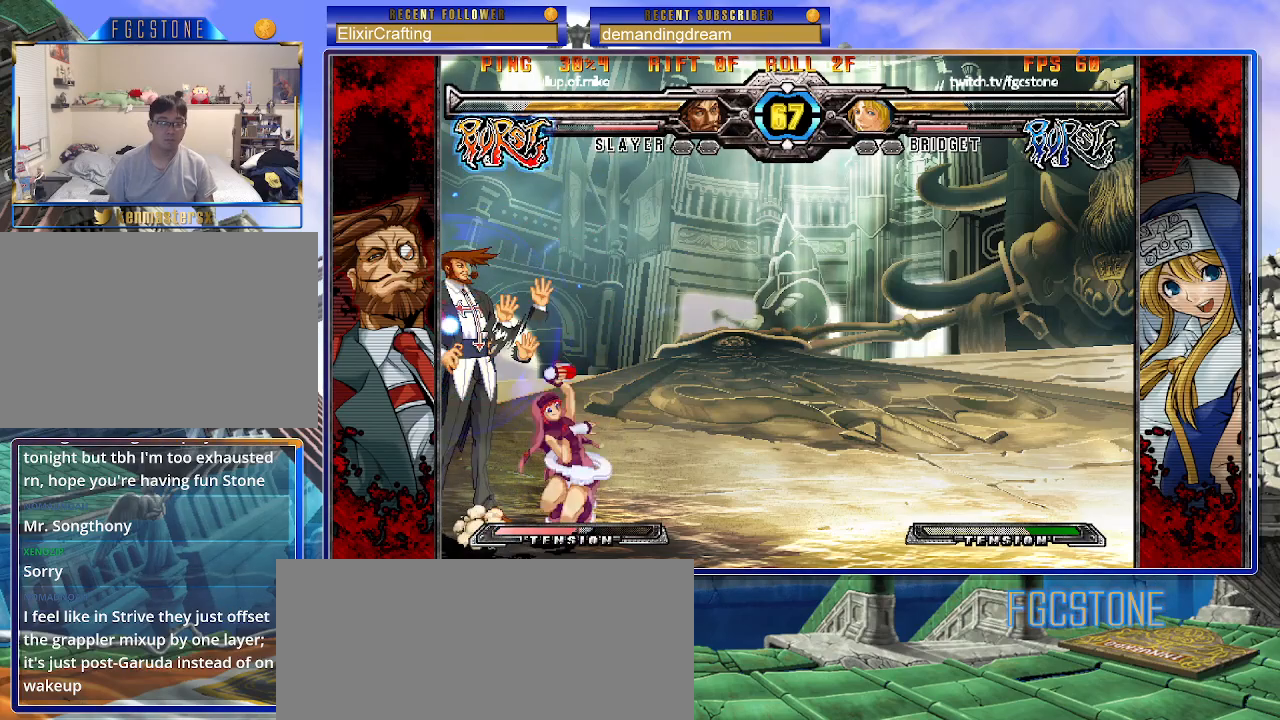
{"buttons": [], "left_stick": "center", "events": [[33, "P", "up"], [133, "P", "down"], [233, "P", "up"], [433, "left_stick", "center"]]}
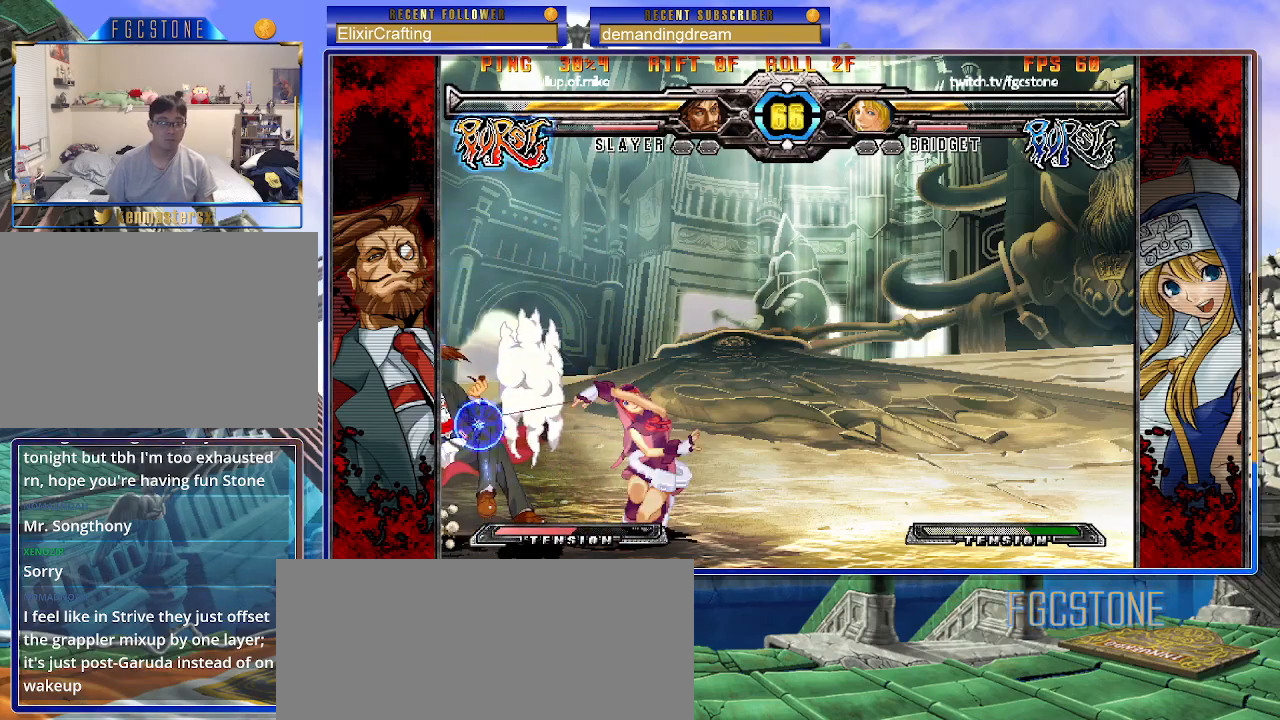
{"buttons": [], "left_stick": "down-right", "events": [[33, "left_stick", "left"], [100, "left_stick", "center"], [167, "left_stick", "left"], [317, "left_stick", "down-right"], [350, "K", "down"], [350, "S", "down"], [417, "S", "up"], [433, "K", "up"]]}
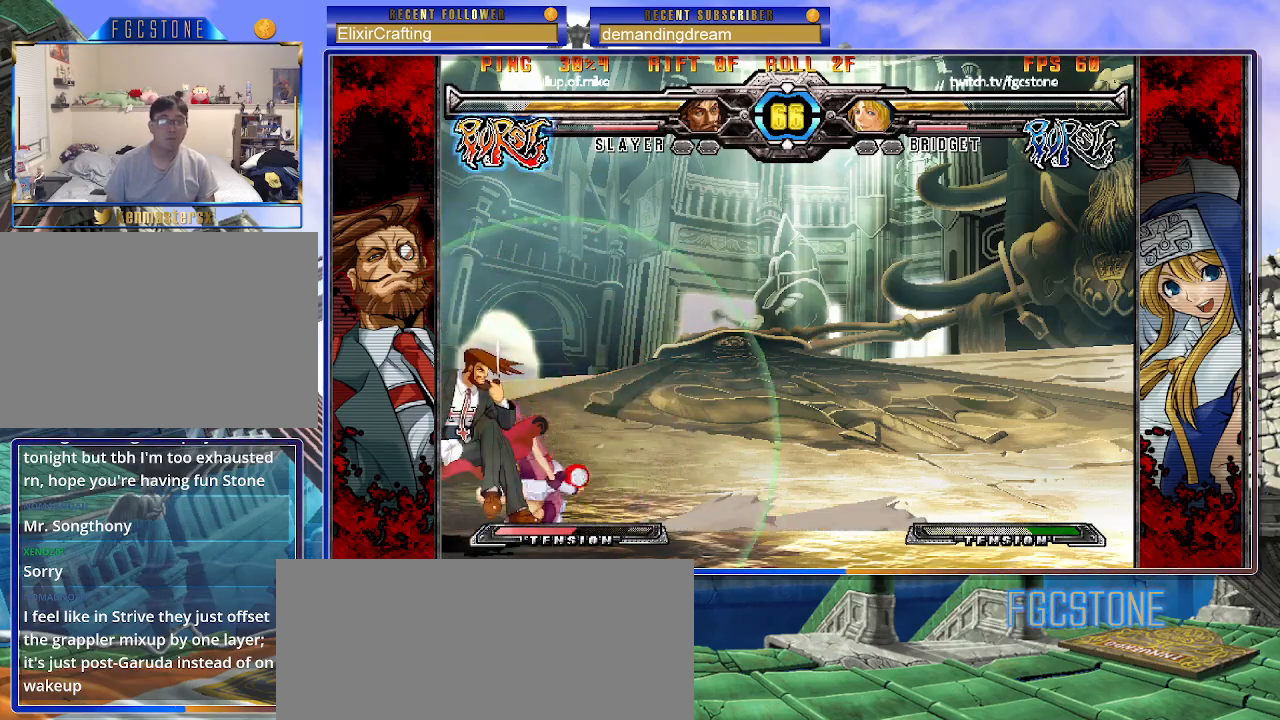
{"buttons": [], "left_stick": "down-right", "events": [[117, "P", "down"], [217, "P", "up"], [317, "P", "down"], [417, "P", "up"]]}
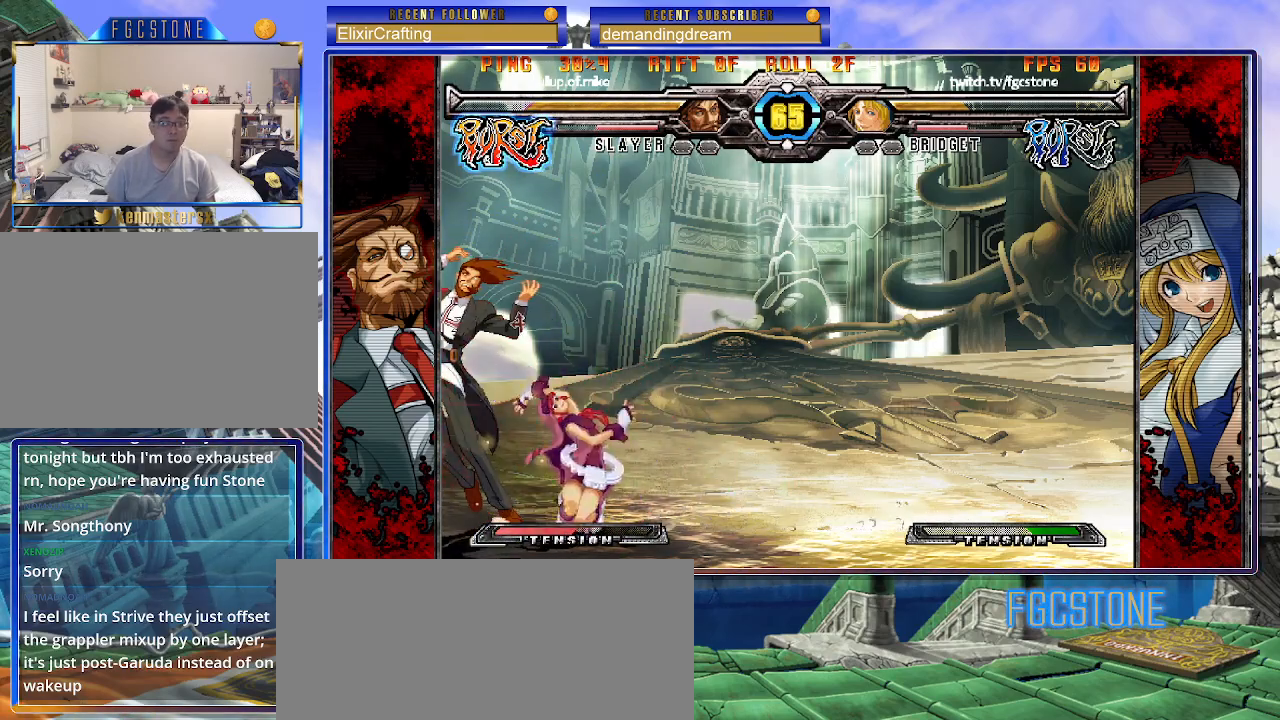
{"buttons": [], "left_stick": "down-right", "events": [[67, "P", "down"], [150, "P", "up"], [367, "D", "down"], [467, "D", "up"]]}
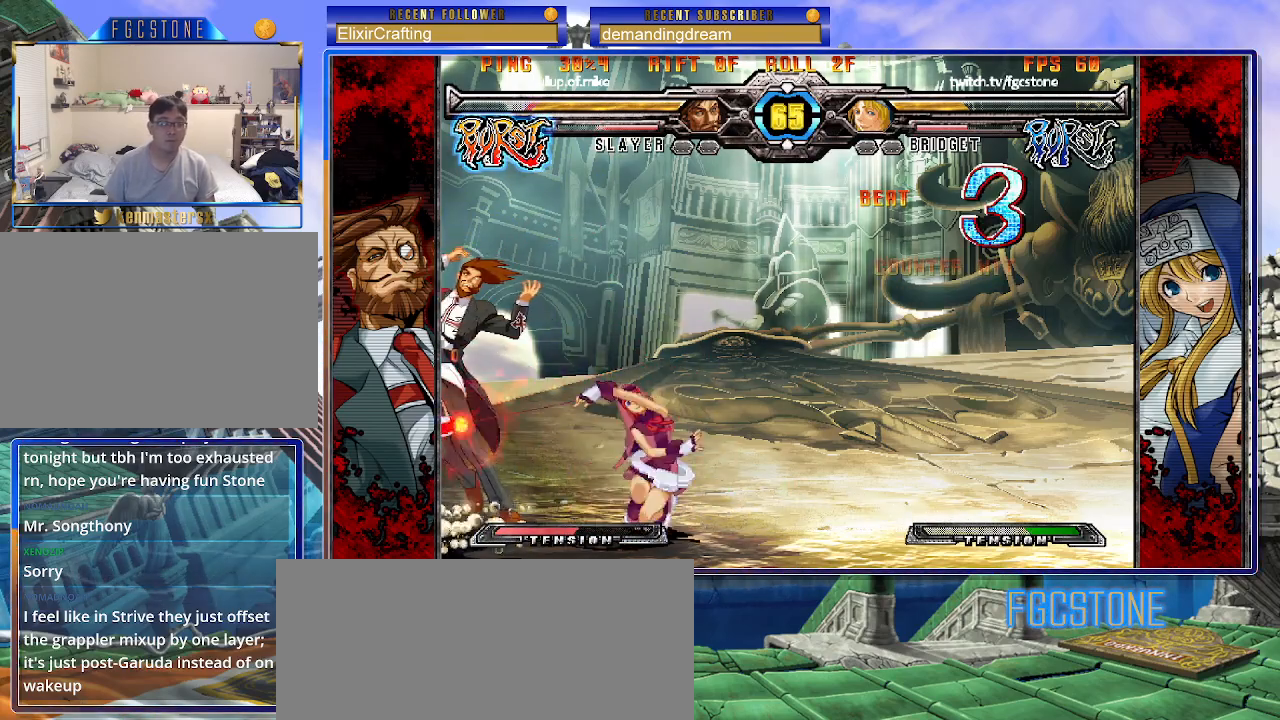
{"buttons": [], "left_stick": "center", "events": [[467, "left_stick", "center"]]}
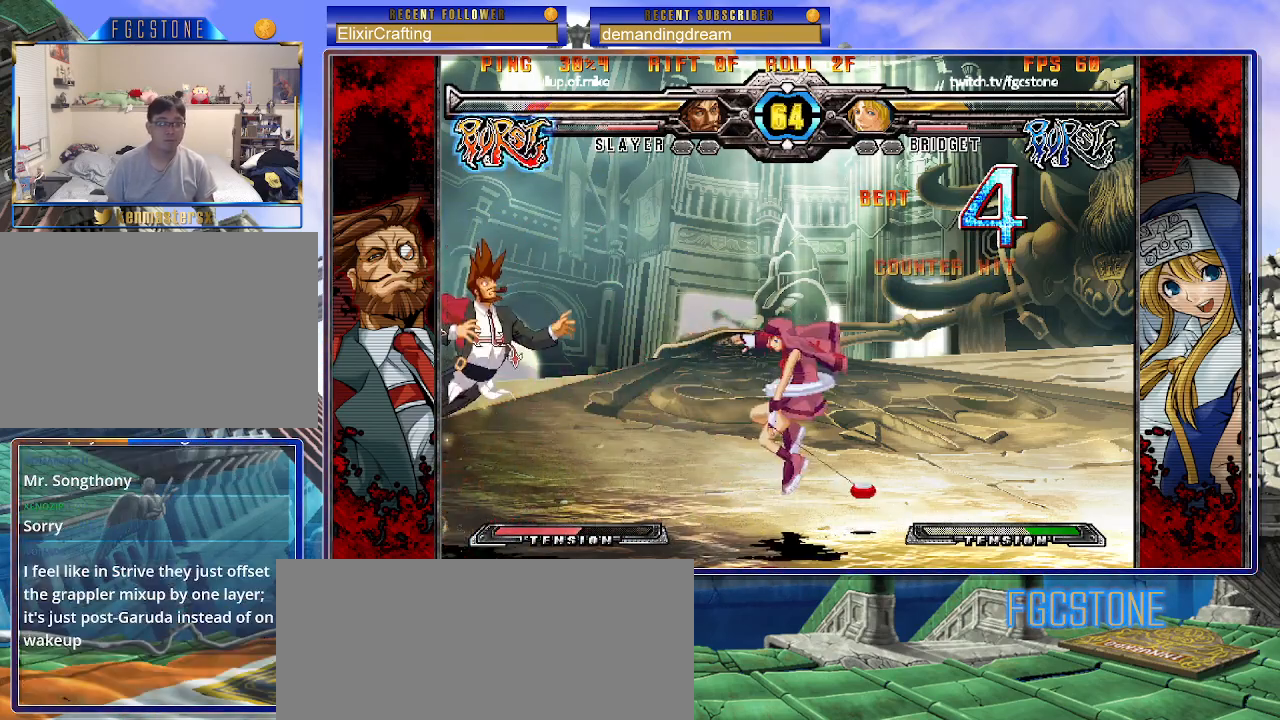
{"buttons": [], "left_stick": "center", "events": [[133, "left_stick", "left"], [283, "HS", "down"], [367, "HS", "up"], [383, "left_stick", "center"]]}
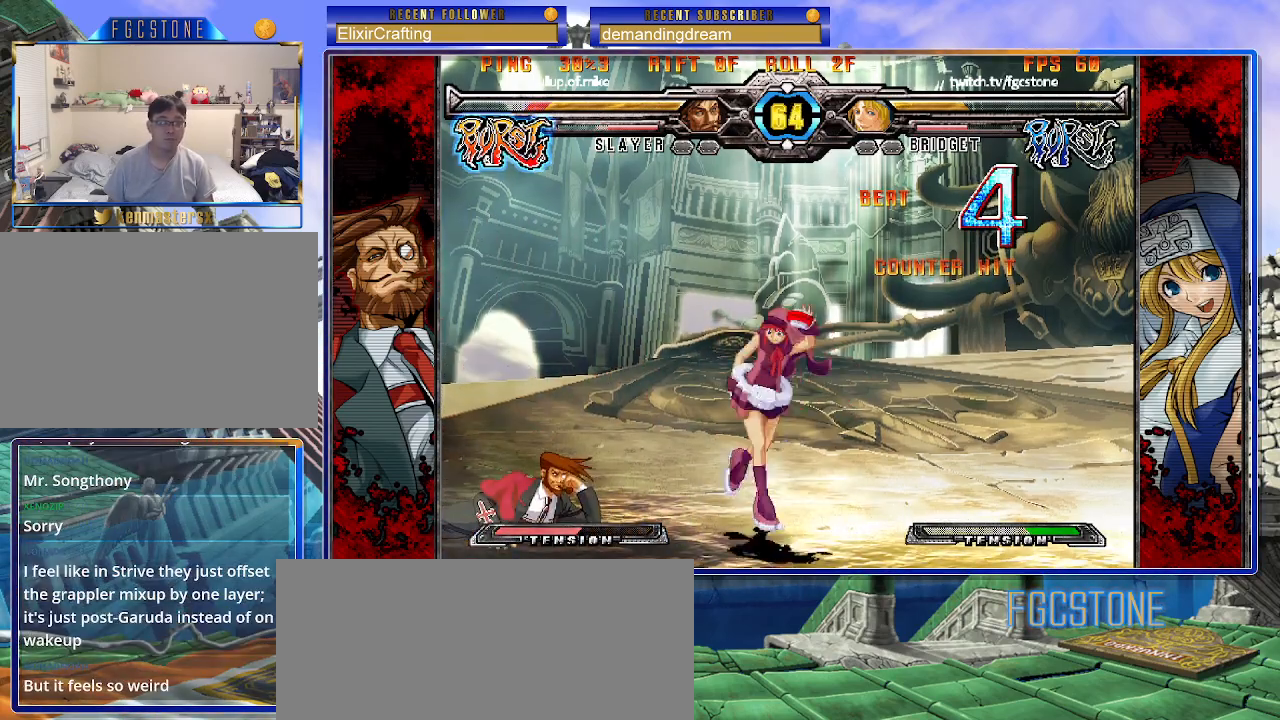
{"buttons": ["K"], "left_stick": "left", "events": [[183, "left_stick", "left"], [233, "left_stick", "center"], [317, "left_stick", "left"], [467, "K", "down"]]}
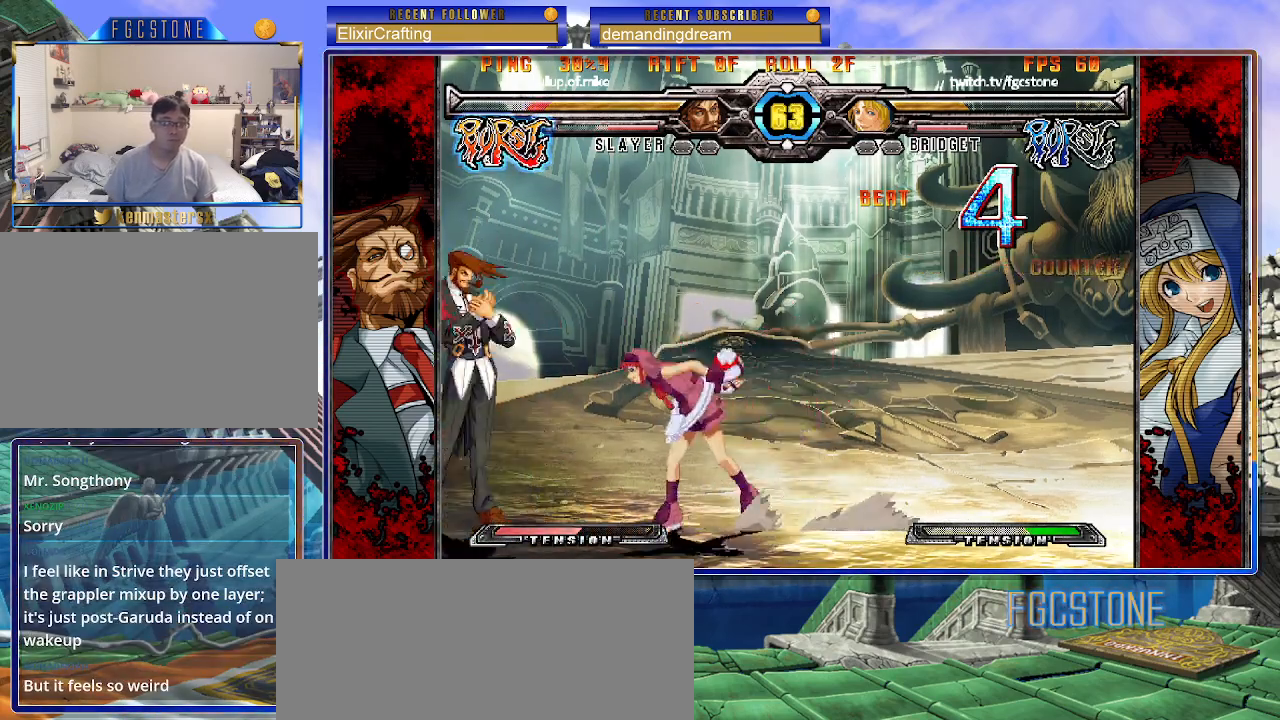
{"buttons": [], "left_stick": "center", "events": [[50, "K", "up"], [150, "left_stick", "center"], [217, "left_stick", "right"], [333, "left_stick", "down"], [467, "left_stick", "center"]]}
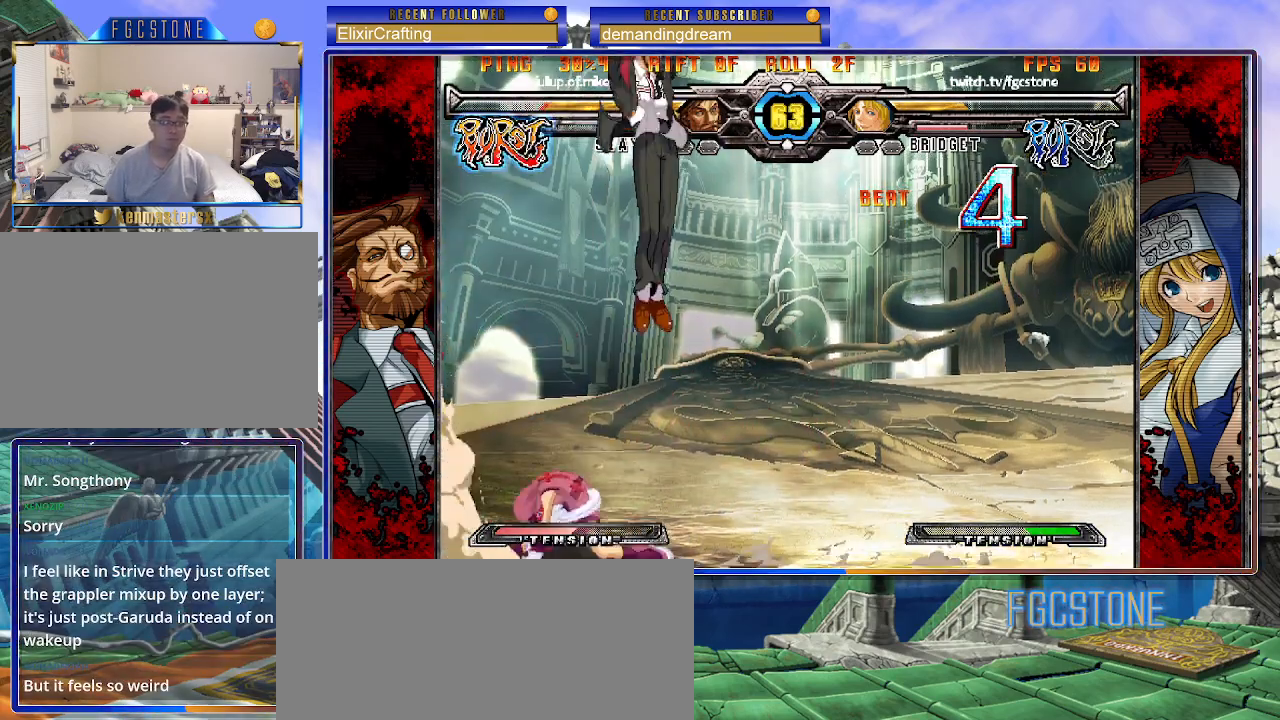
{"buttons": [], "left_stick": "center", "events": [[117, "left_stick", "left"], [267, "left_stick", "up-left"], [483, "left_stick", "center"]]}
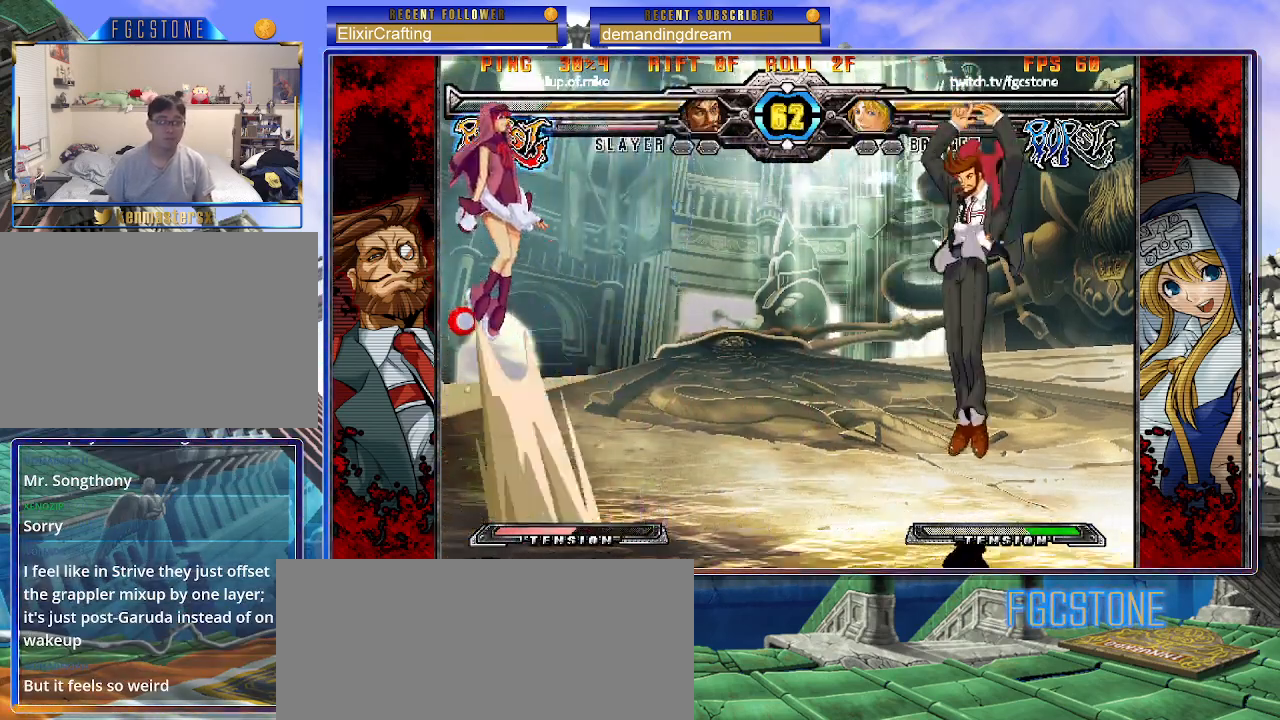
{"buttons": ["HS"], "left_stick": "right", "events": [[17, "left_stick", "up-left"], [50, "left_stick", "up-right"], [267, "left_stick", "right"], [350, "HS", "down"]]}
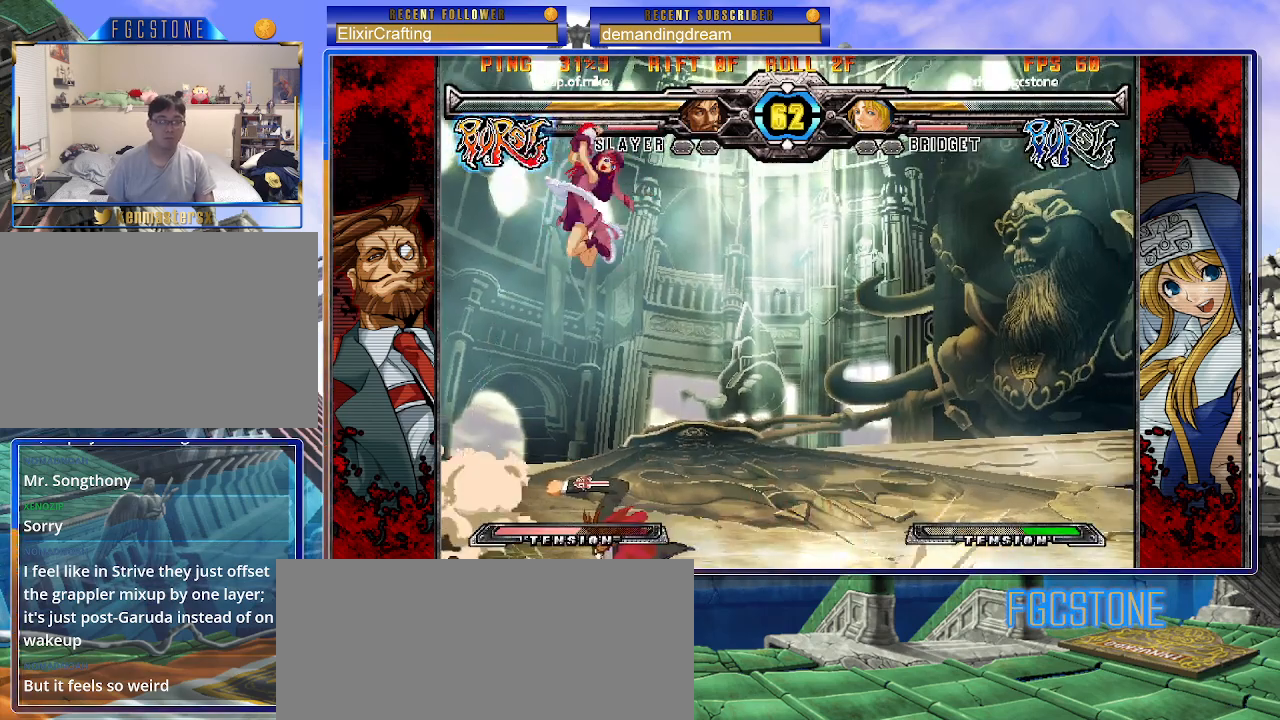
{"buttons": [], "left_stick": "down-right", "events": [[133, "HS", "up"], [383, "left_stick", "down-right"]]}
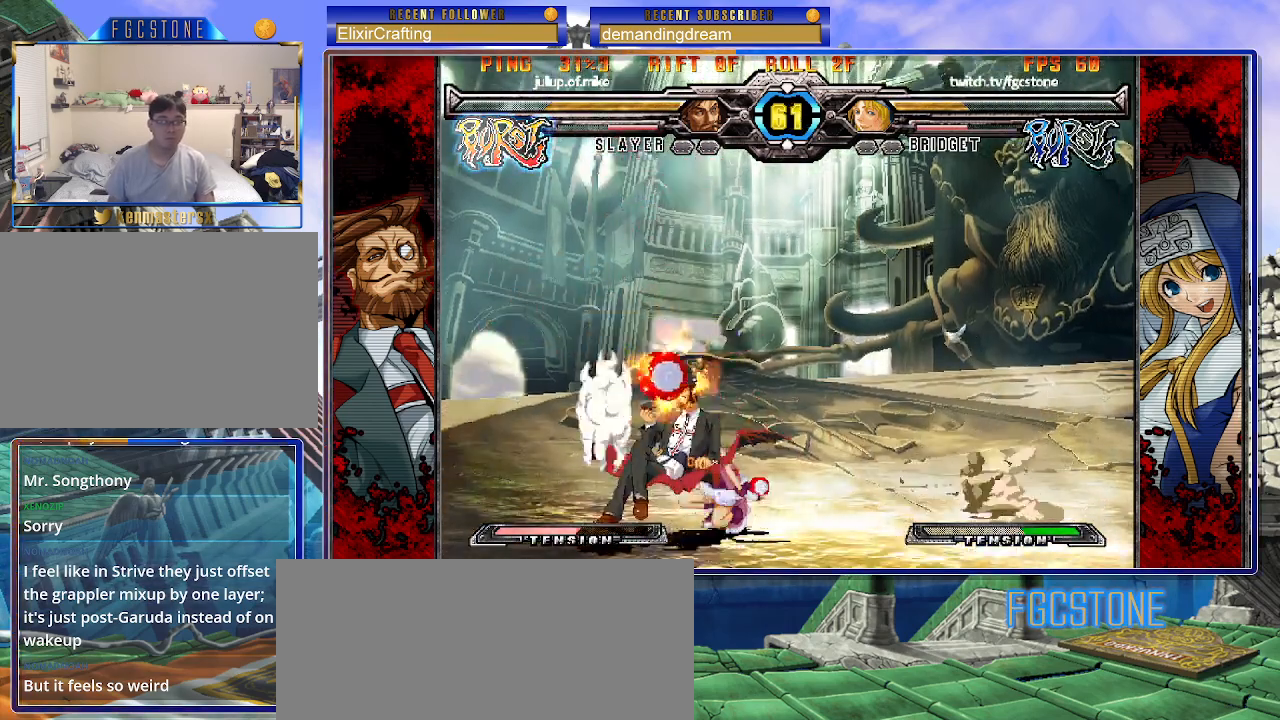
{"buttons": [], "left_stick": "center", "events": [[167, "K", "down"], [233, "left_stick", "center"], [250, "K", "up"], [350, "S", "down"], [467, "S", "up"]]}
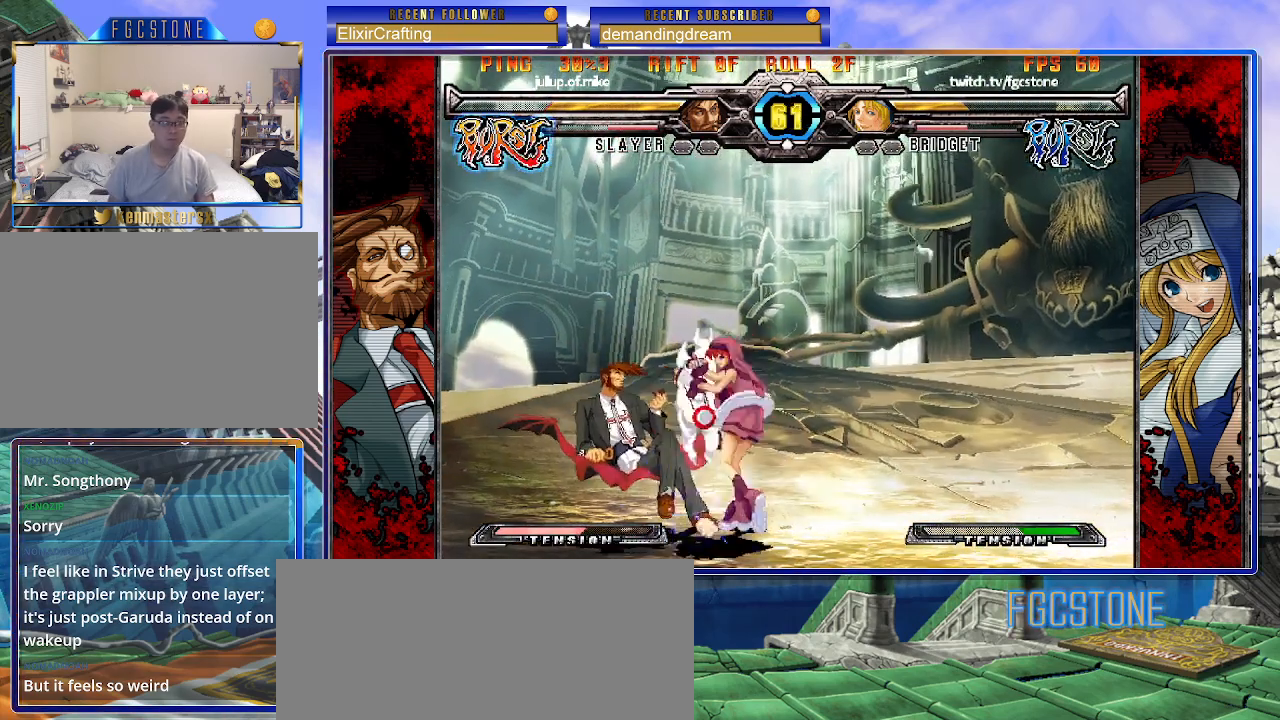
{"buttons": [], "left_stick": "center", "events": [[33, "left_stick", "down-right"], [283, "left_stick", "center"]]}
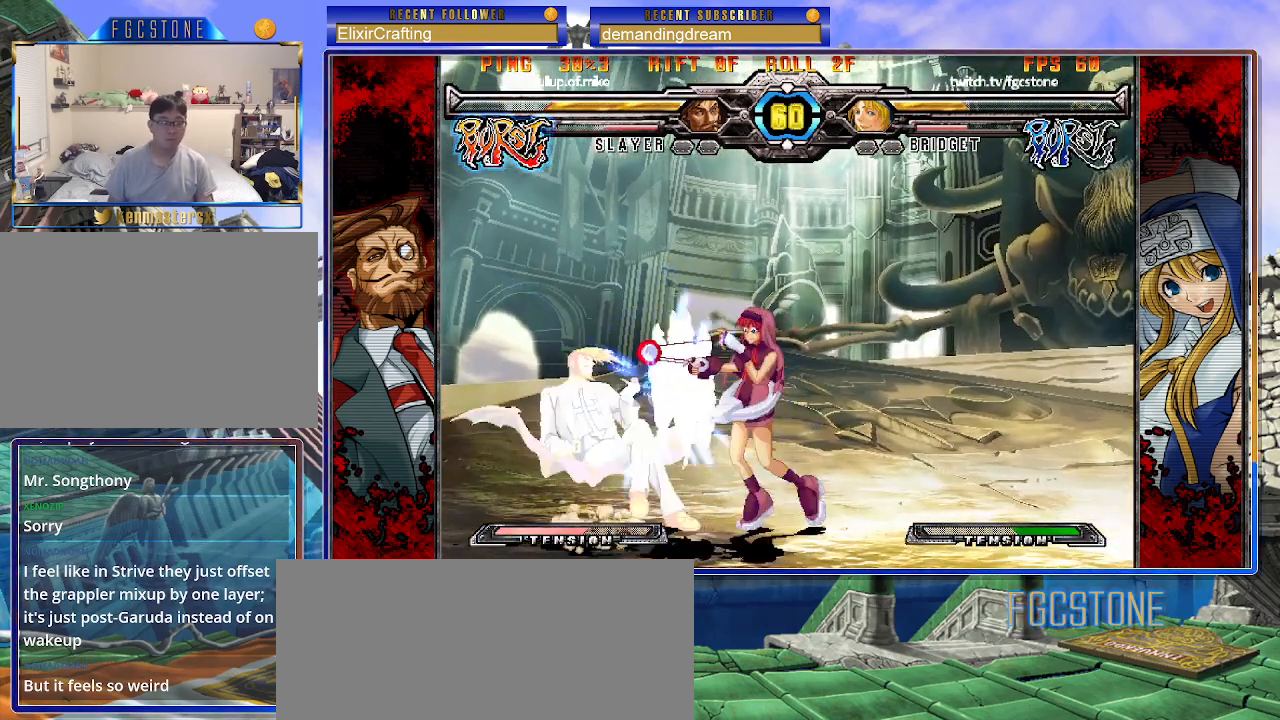
{"buttons": [], "left_stick": "right", "events": [[83, "left_stick", "up-left"], [217, "left_stick", "center"], [267, "left_stick", "right"]]}
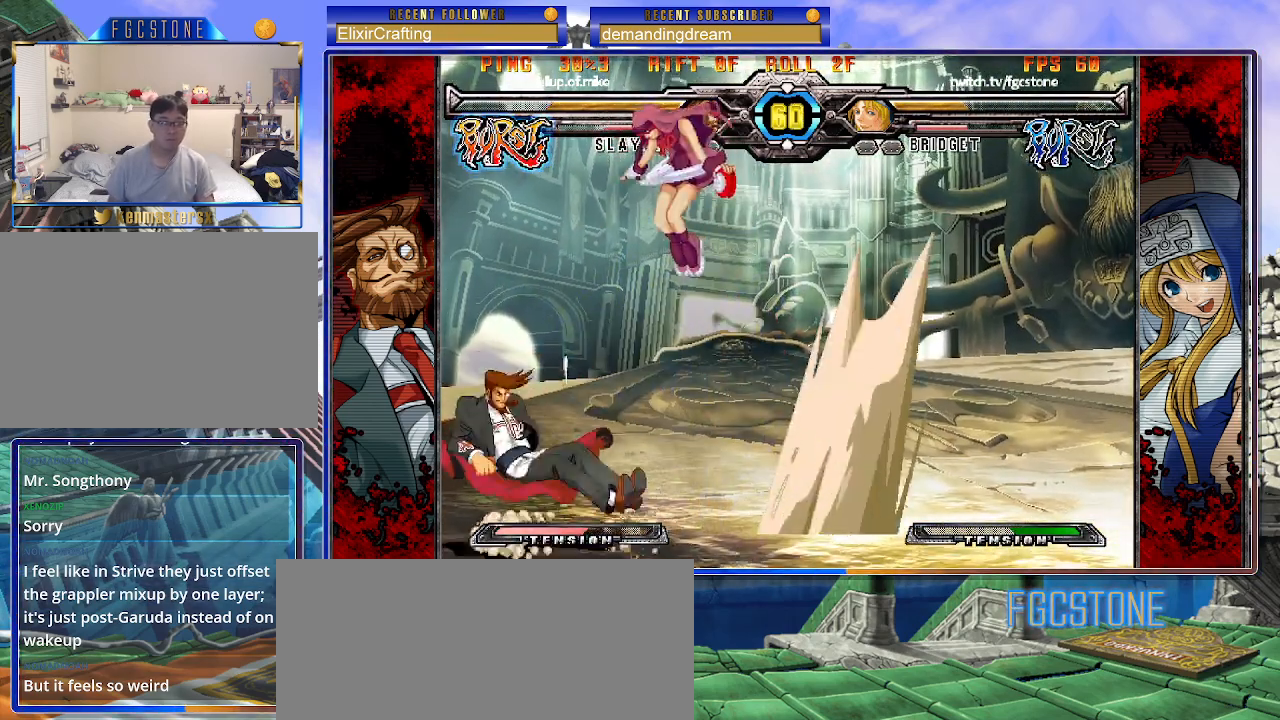
{"buttons": [], "left_stick": "right", "events": [[100, "K", "down"], [233, "K", "up"], [300, "P", "down"], [383, "P", "up"]]}
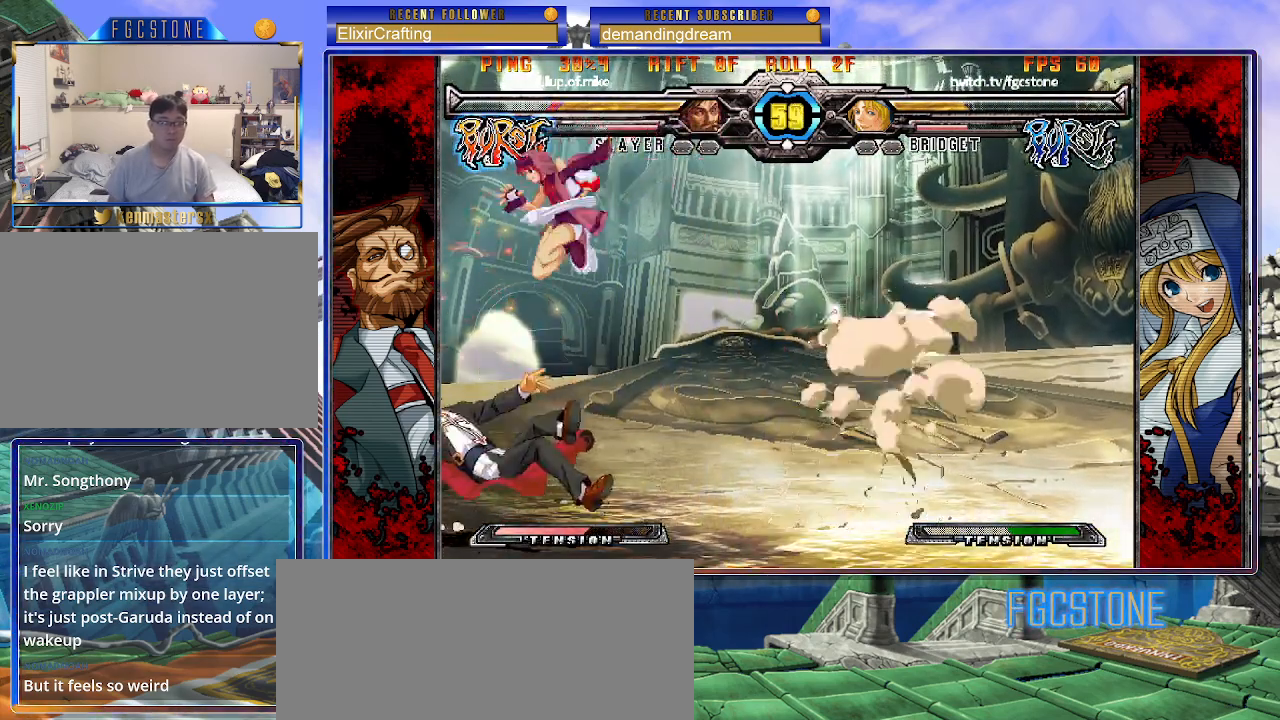
{"buttons": [], "left_stick": "down-right", "events": [[67, "left_stick", "down-right"], [133, "K", "down"], [233, "K", "up"], [433, "K", "down"], [500, "K", "up"]]}
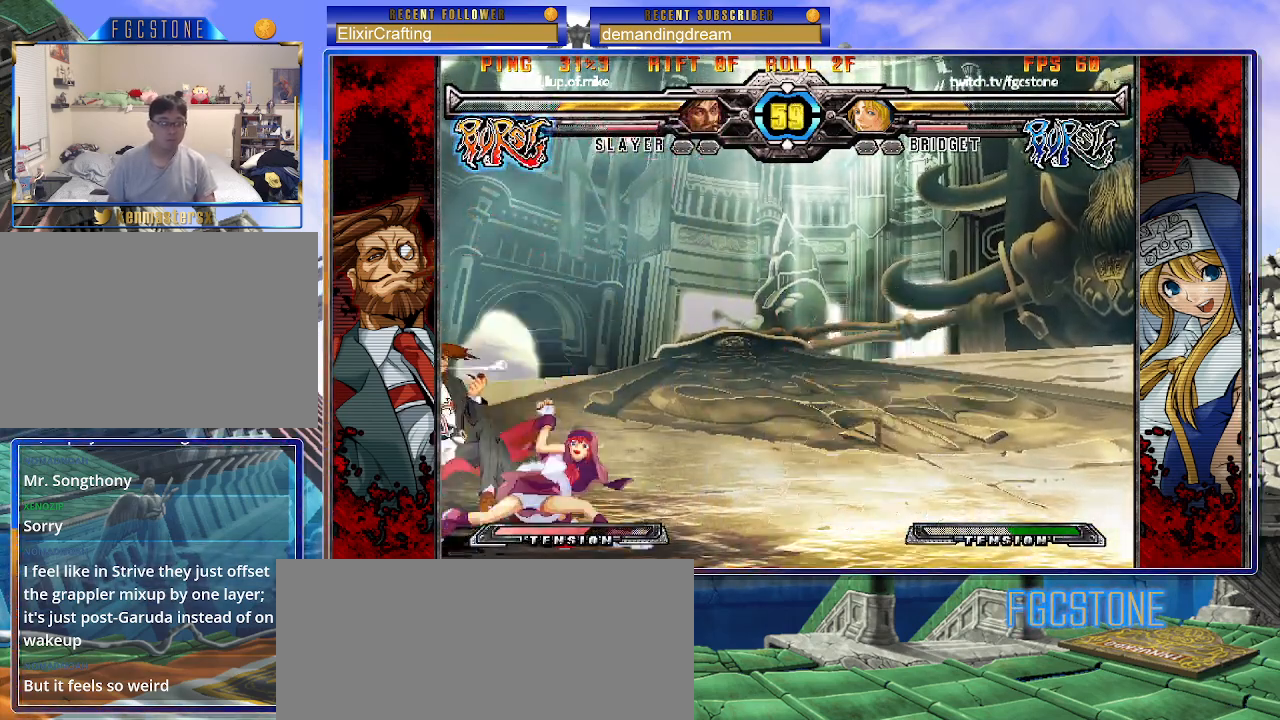
{"buttons": [], "left_stick": "center", "events": [[183, "K", "down"], [267, "K", "up"], [450, "left_stick", "center"]]}
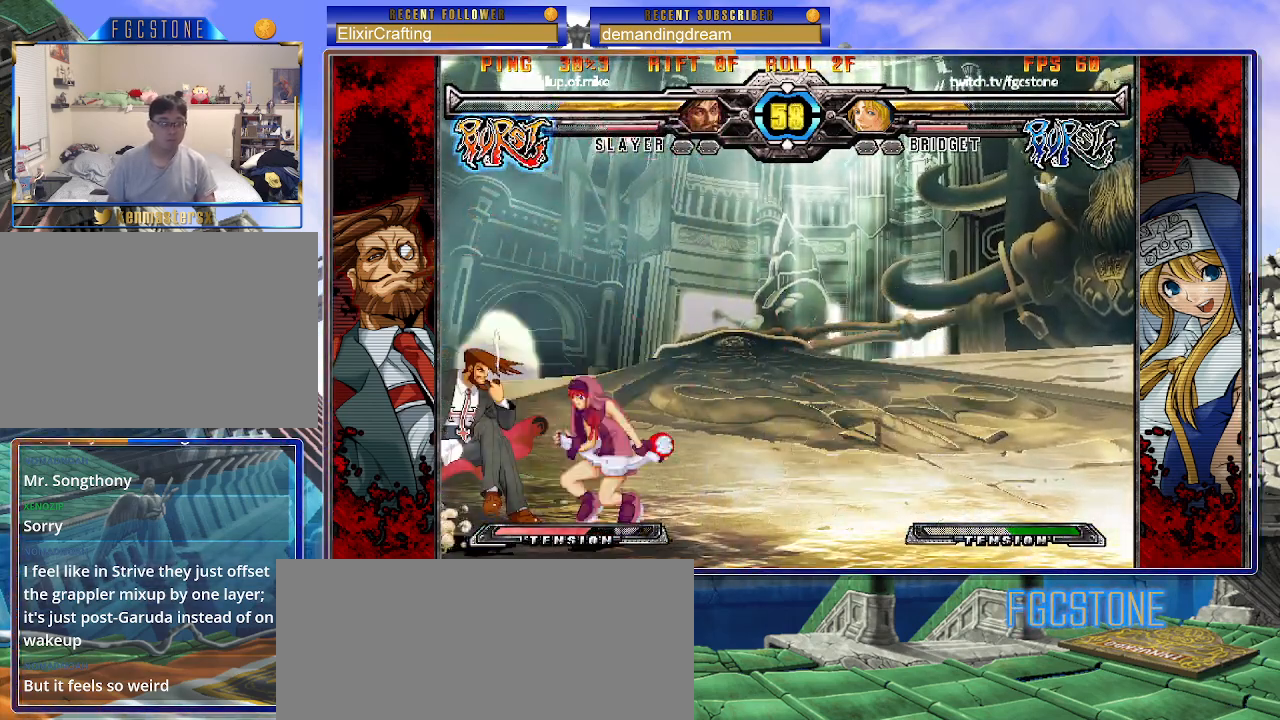
{"buttons": [], "left_stick": "right", "events": [[67, "left_stick", "left"], [150, "left_stick", "center"], [200, "K", "down"], [200, "left_stick", "left"], [300, "K", "up"], [450, "left_stick", "center"], [500, "left_stick", "right"]]}
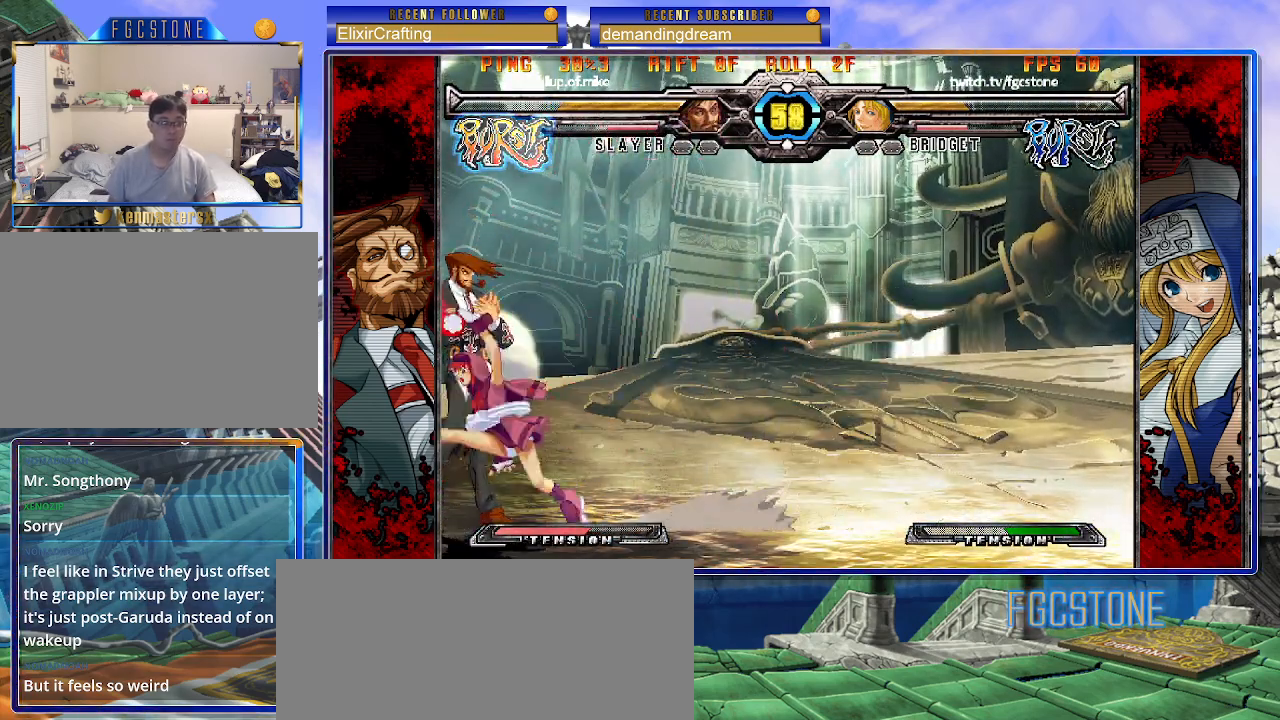
{"buttons": [], "left_stick": "center", "events": [[150, "left_stick", "down"], [233, "K", "down"], [233, "left_stick", "center"], [300, "K", "up"]]}
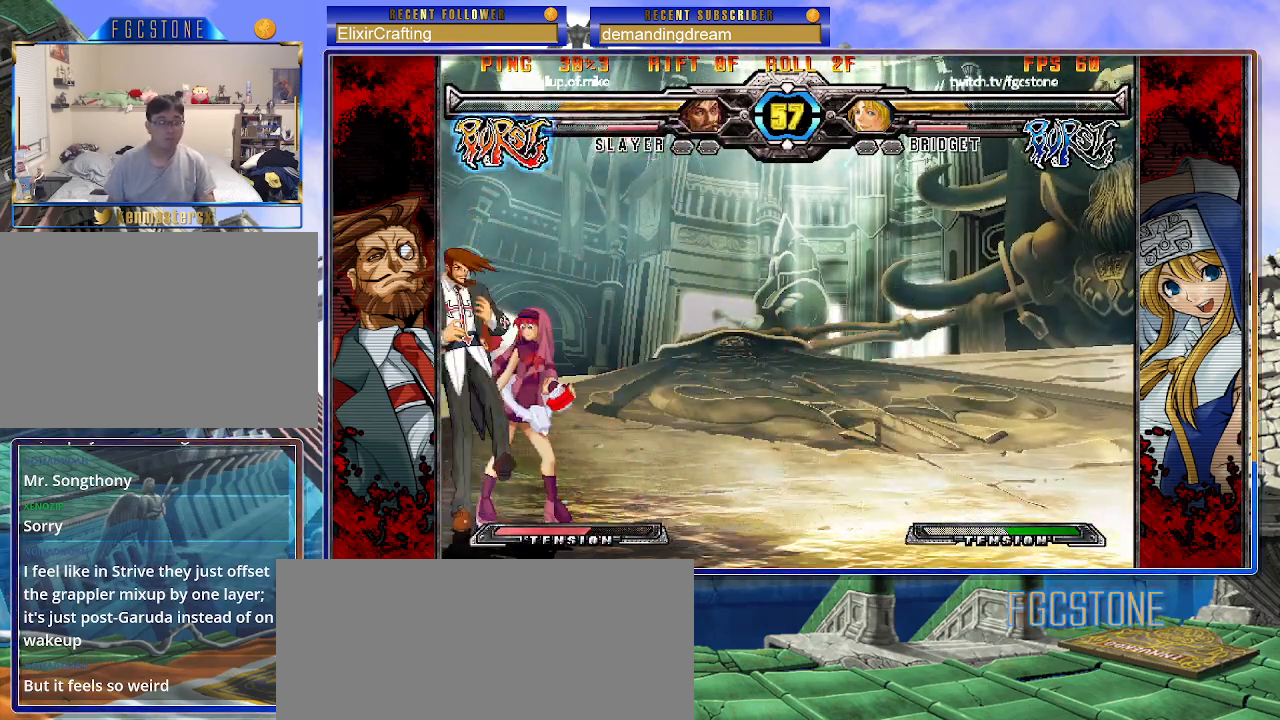
{"buttons": [], "left_stick": "down-right", "events": [[83, "K", "down"], [117, "left_stick", "right"], [133, "K", "up"], [300, "S", "down"], [367, "S", "up"], [400, "left_stick", "down-right"]]}
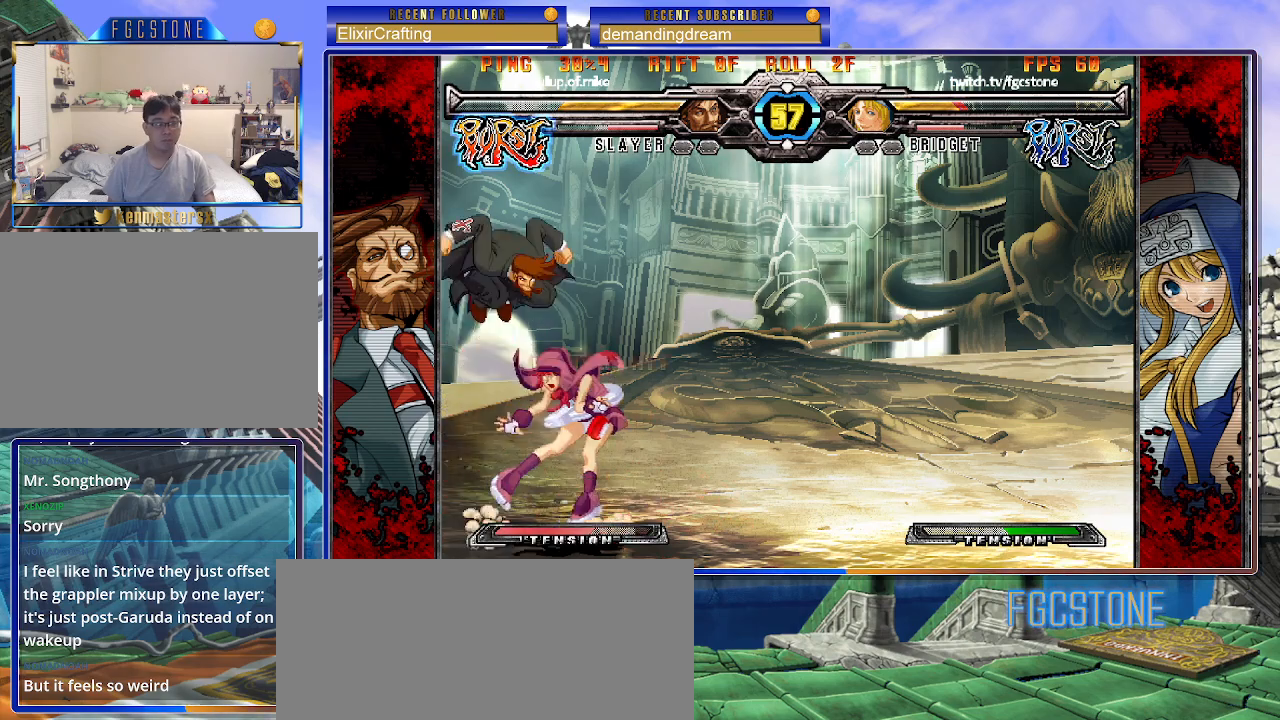
{"buttons": [], "left_stick": "down-right", "events": []}
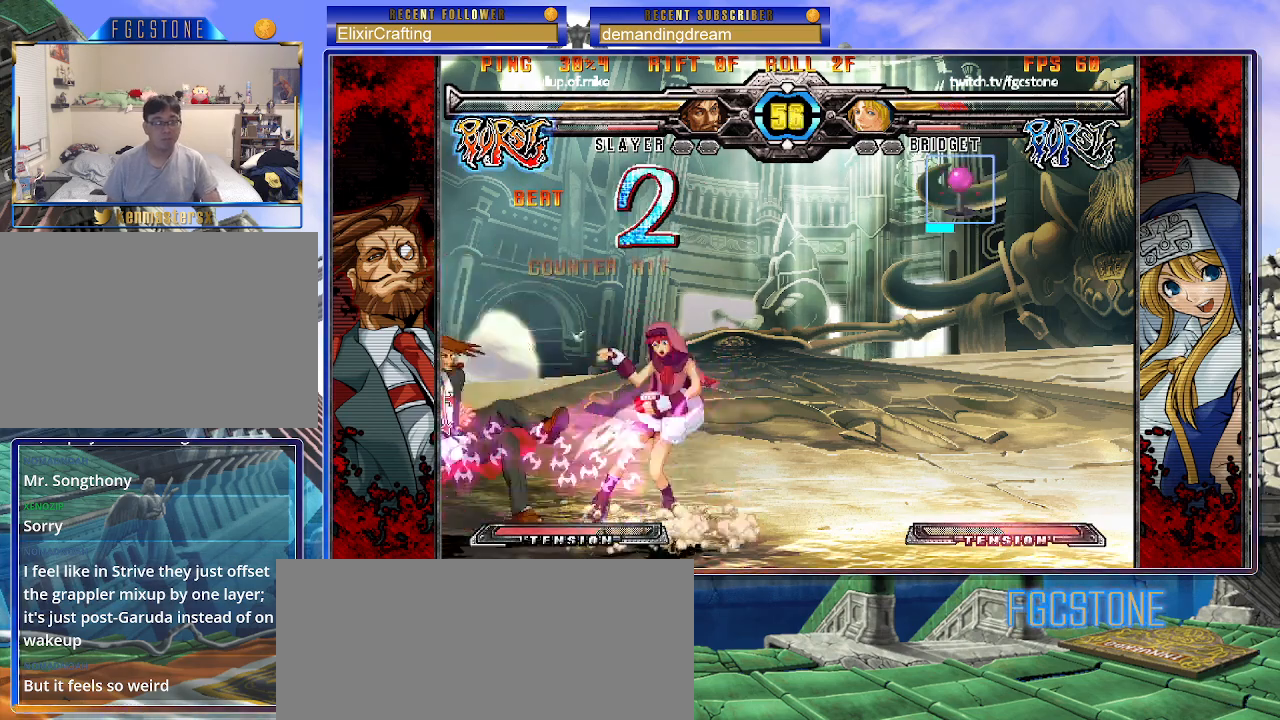
{"buttons": [], "left_stick": "down-right", "events": []}
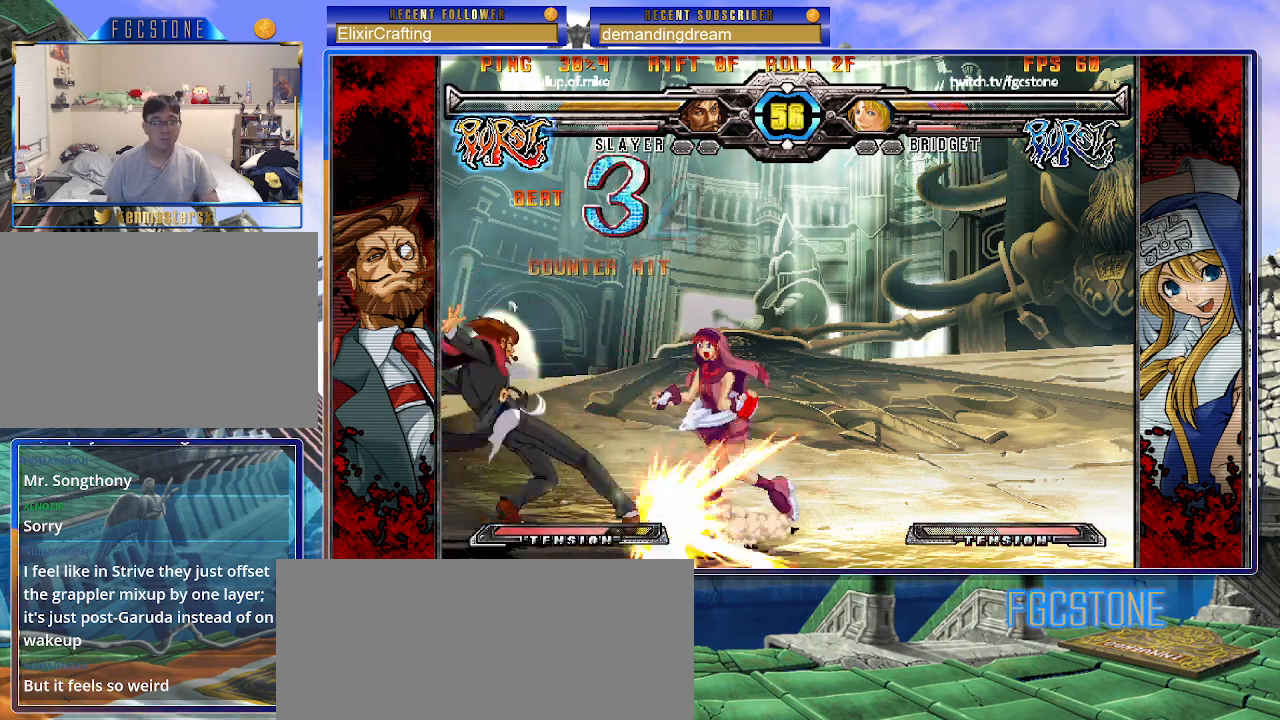
{"buttons": ["K"], "left_stick": "down-right", "events": [[467, "K", "down"]]}
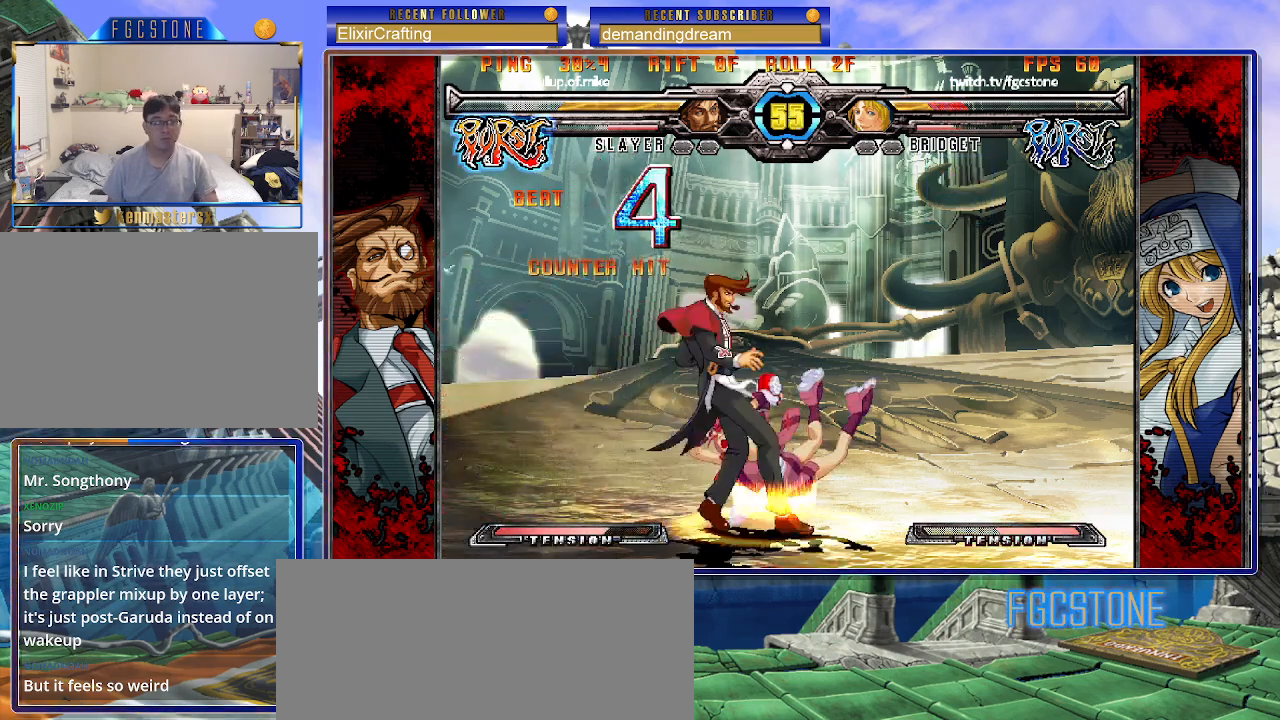
{"buttons": [], "left_stick": "center", "events": [[17, "S", "down"], [50, "K", "up"], [83, "S", "up"], [117, "K", "down"], [150, "S", "down"], [250, "K", "up"], [283, "S", "up"], [400, "left_stick", "center"]]}